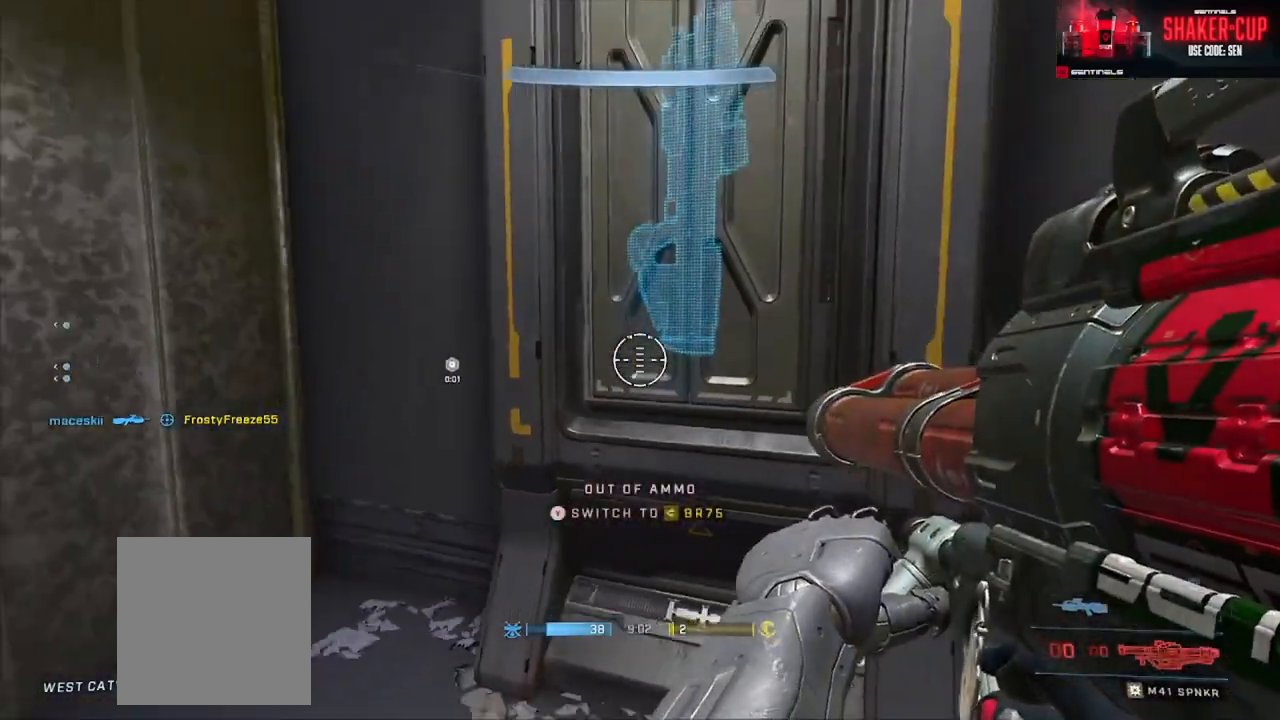
Gameplay with a controller (Xbox layout); each line is a JSON object with the inputs held at the frame after it. "events" lists button and stick changes between this image and that frame as [ms after this image, input, new state], when the widget could be followed in between.
{"buttons": [], "left_stick": "up", "right_stick": "left", "events": [[33, "left_stick", "left"], [100, "left_stick", "up-left"], [183, "A", "down"], [233, "A", "up"], [267, "left_stick", "up"], [334, "right_stick", "center"], [417, "right_stick", "left"], [434, "Y", "down"], [484, "Y", "up"]]}
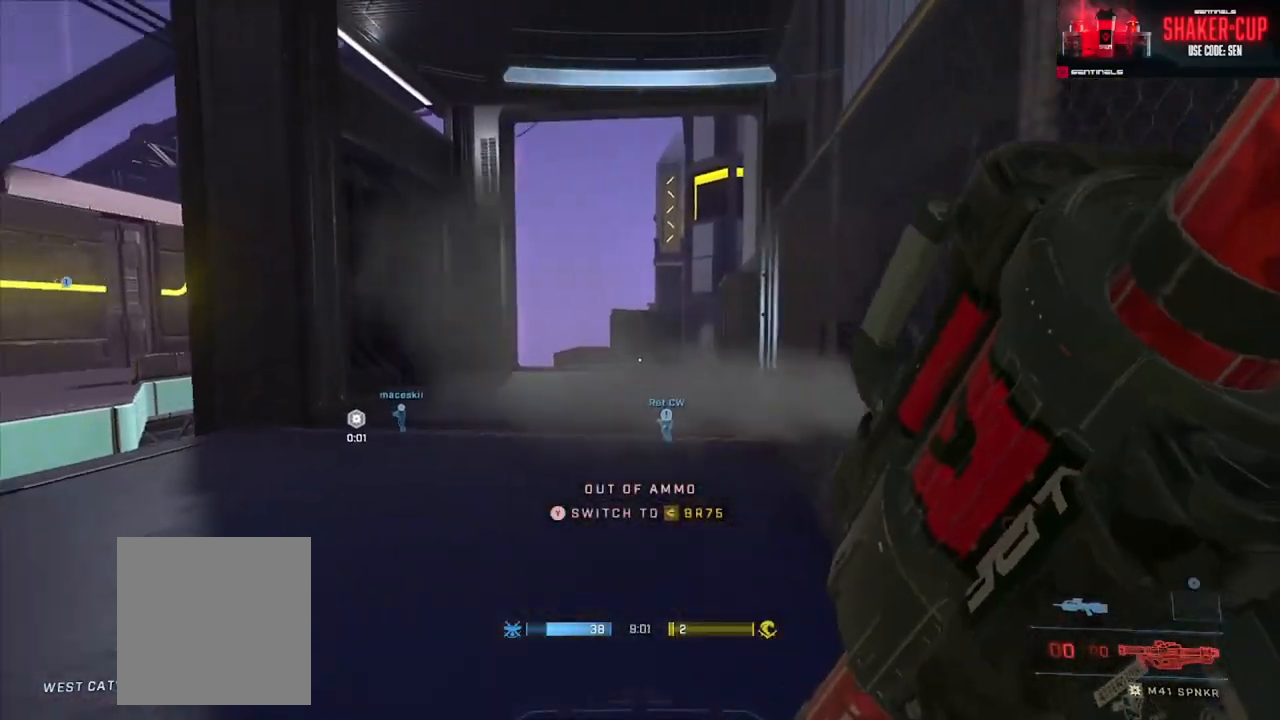
{"buttons": [], "left_stick": "right", "right_stick": "left", "events": [[50, "right_stick", "down-left"], [84, "L3", "down"], [151, "right_stick", "center"], [201, "right_stick", "left"], [251, "left_stick", "up-right"], [351, "L3", "up"], [401, "left_stick", "right"]]}
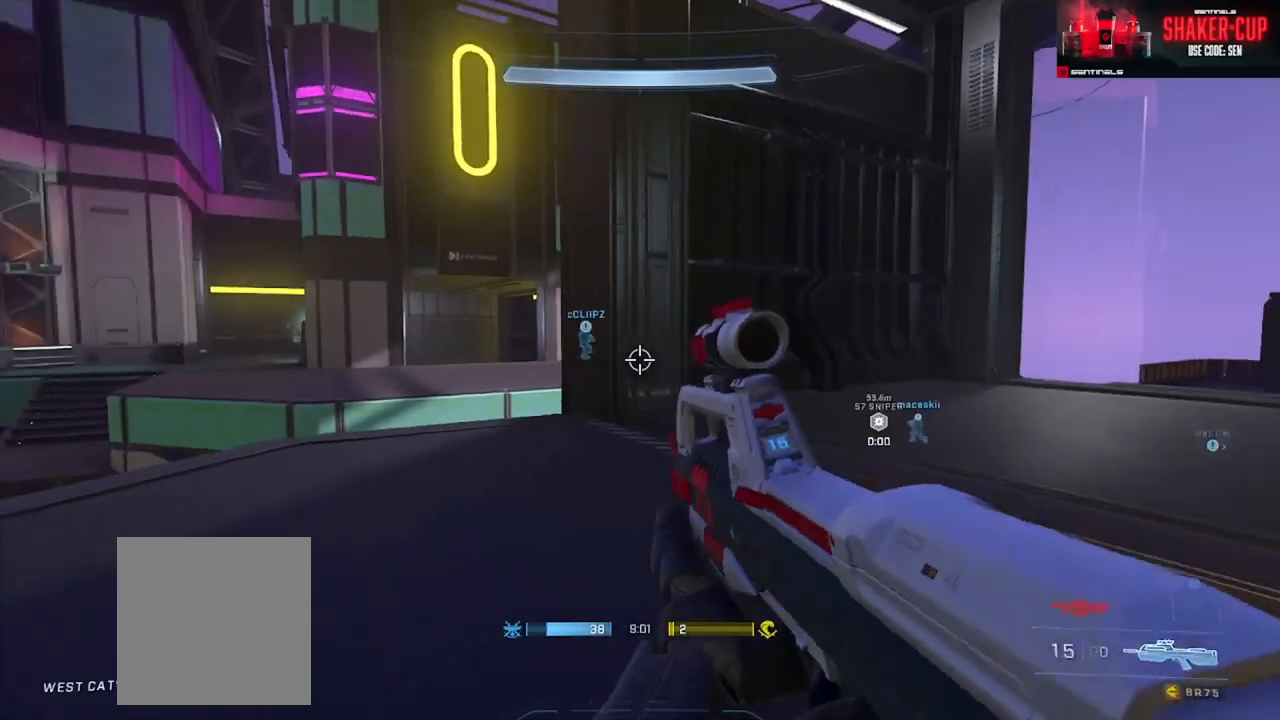
{"buttons": [], "left_stick": "up-left", "right_stick": "left", "events": [[133, "left_stick", "center"], [183, "left_stick", "left"], [217, "right_stick", "center"], [267, "left_stick", "up-left"], [467, "right_stick", "left"]]}
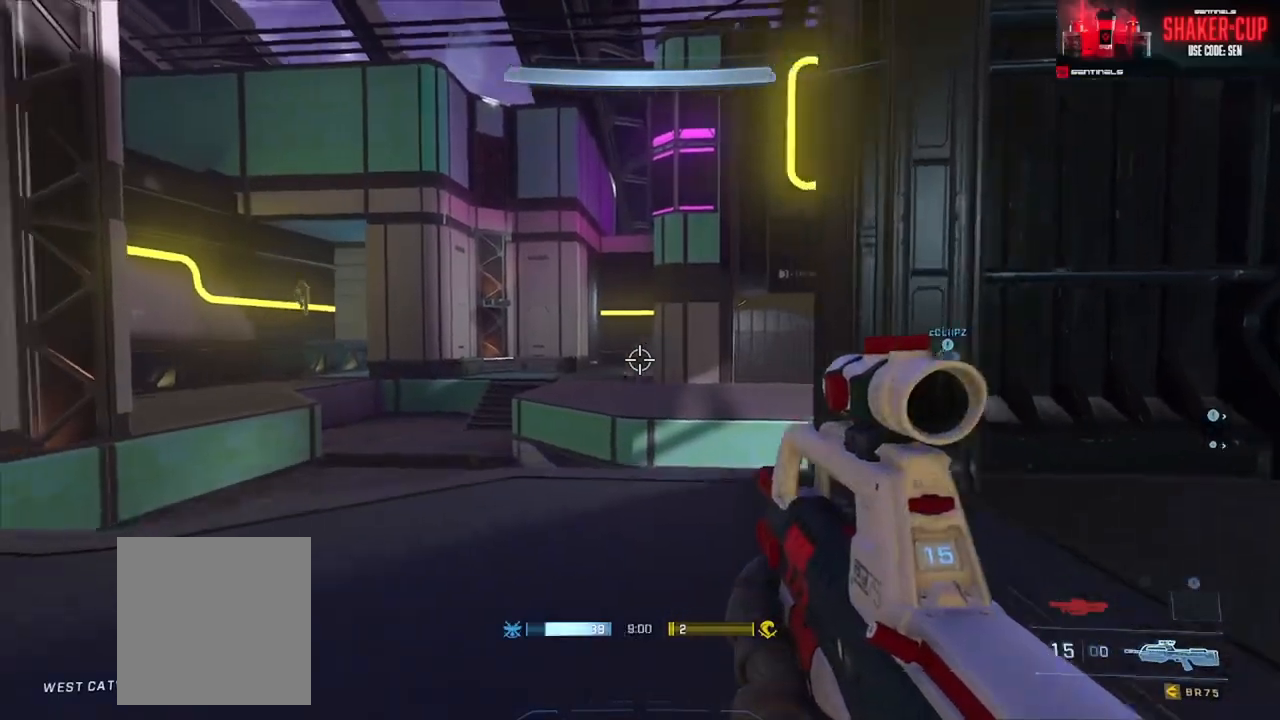
{"buttons": [], "left_stick": "down", "right_stick": "down-left", "events": [[84, "left_stick", "right"], [84, "right_stick", "up-left"], [251, "left_stick", "down-right"], [301, "right_stick", "left"], [367, "left_stick", "down"], [418, "right_stick", "down-left"]]}
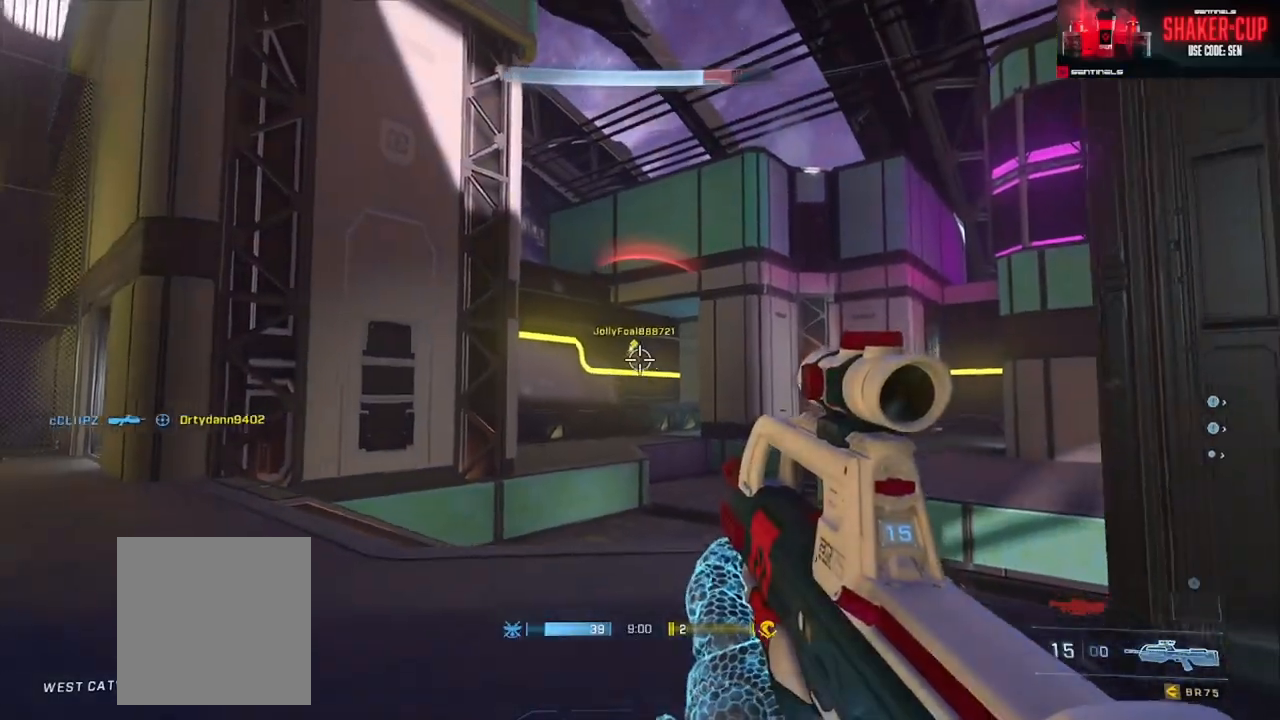
{"buttons": [], "left_stick": "down-right", "right_stick": "down", "events": [[117, "R3", "down"], [133, "R2", "down"], [133, "left_stick", "down-right"], [150, "right_stick", "center"], [217, "R3", "up"], [233, "right_stick", "left"], [284, "R2", "up"], [300, "right_stick", "down"]]}
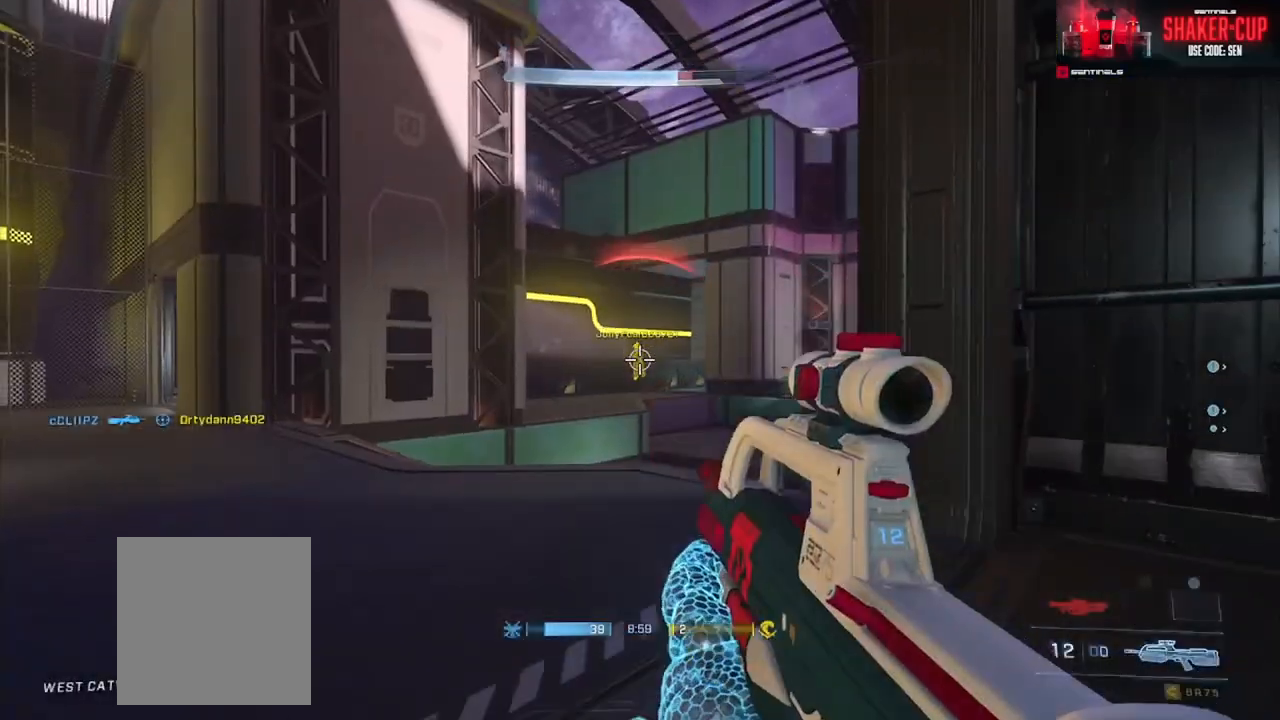
{"buttons": ["R3"], "left_stick": "down-left", "right_stick": "right", "events": [[34, "R2", "down"], [50, "right_stick", "center"], [184, "right_stick", "left"], [234, "left_stick", "down-left"], [251, "R2", "up"], [317, "right_stick", "center"], [434, "R3", "down"], [468, "right_stick", "right"]]}
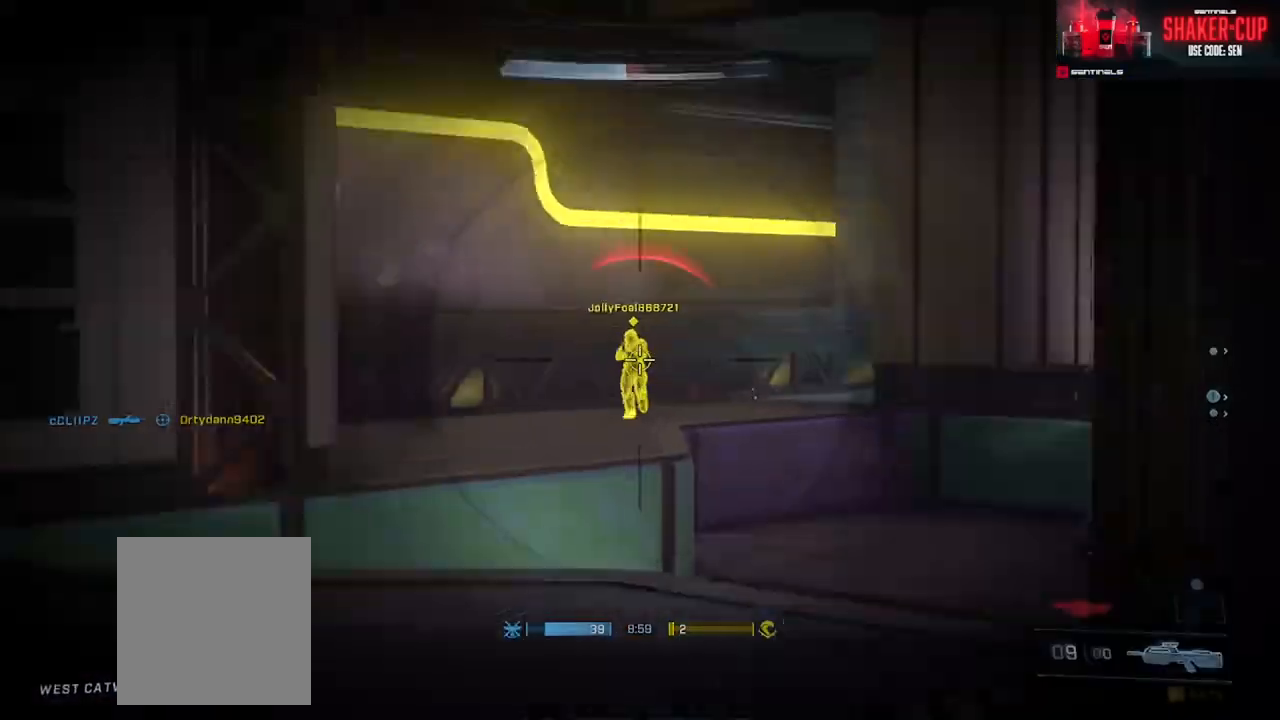
{"buttons": ["R2"], "left_stick": "down-left", "right_stick": "down", "events": [[33, "R2", "down"], [33, "R3", "up"], [33, "right_stick", "center"], [83, "right_stick", "down"], [133, "L1", "down"], [200, "L1", "up"], [217, "R2", "up"], [334, "R2", "down"]]}
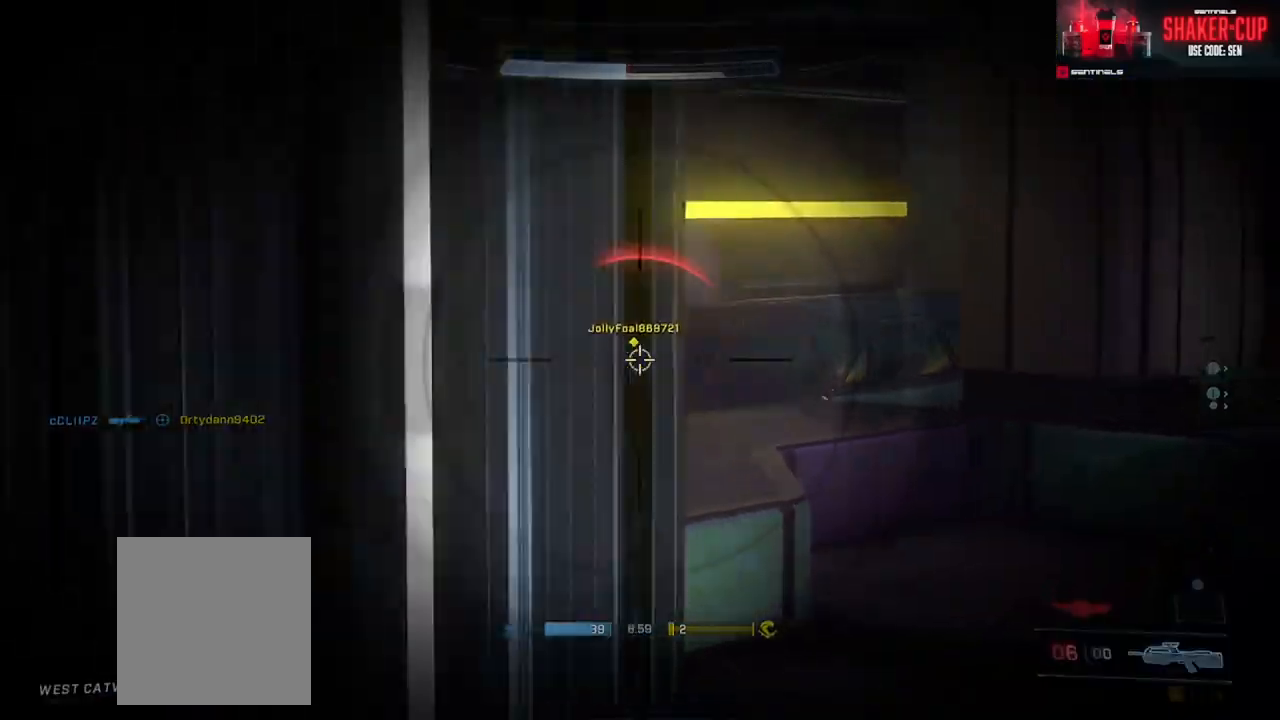
{"buttons": [], "left_stick": "down", "right_stick": "right", "events": [[101, "right_stick", "center"], [184, "R2", "up"], [184, "R3", "down"], [217, "right_stick", "right"], [267, "R3", "up"], [384, "B", "down"], [384, "left_stick", "down"], [484, "B", "up"]]}
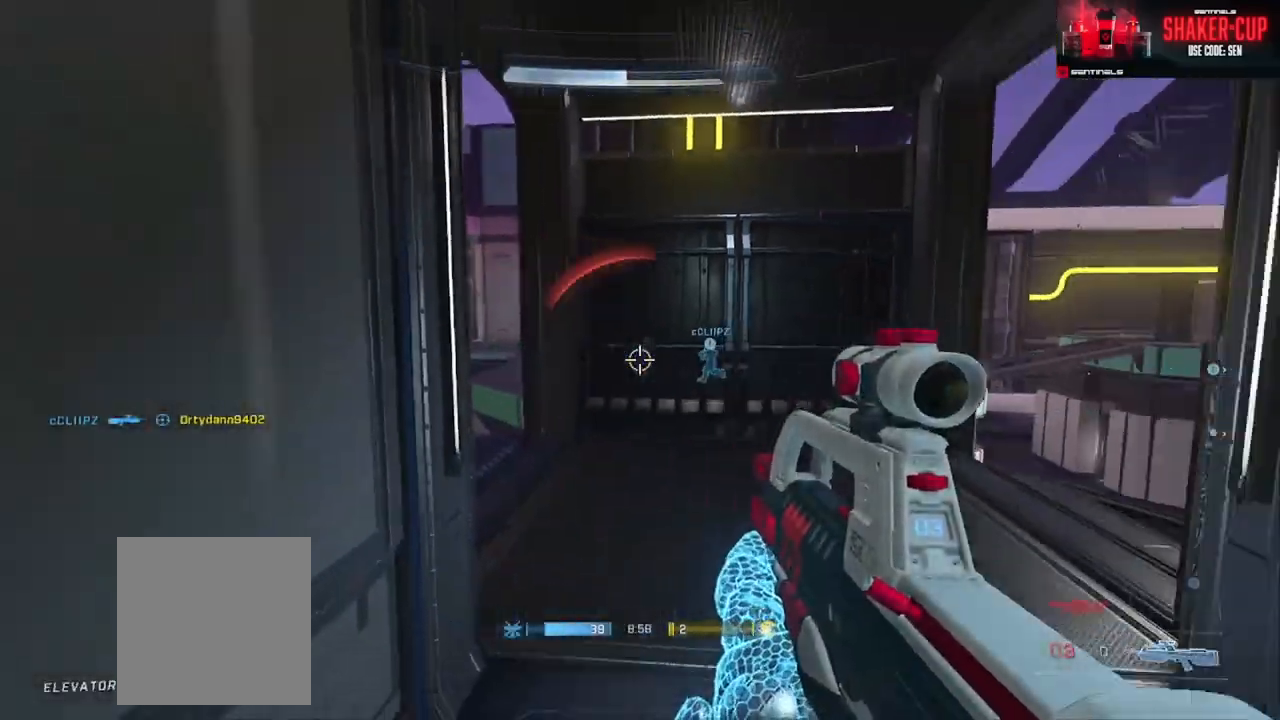
{"buttons": [], "left_stick": "up-right", "right_stick": "right", "events": [[133, "left_stick", "down-right"], [334, "left_stick", "up-right"], [367, "A", "down"], [467, "A", "up"]]}
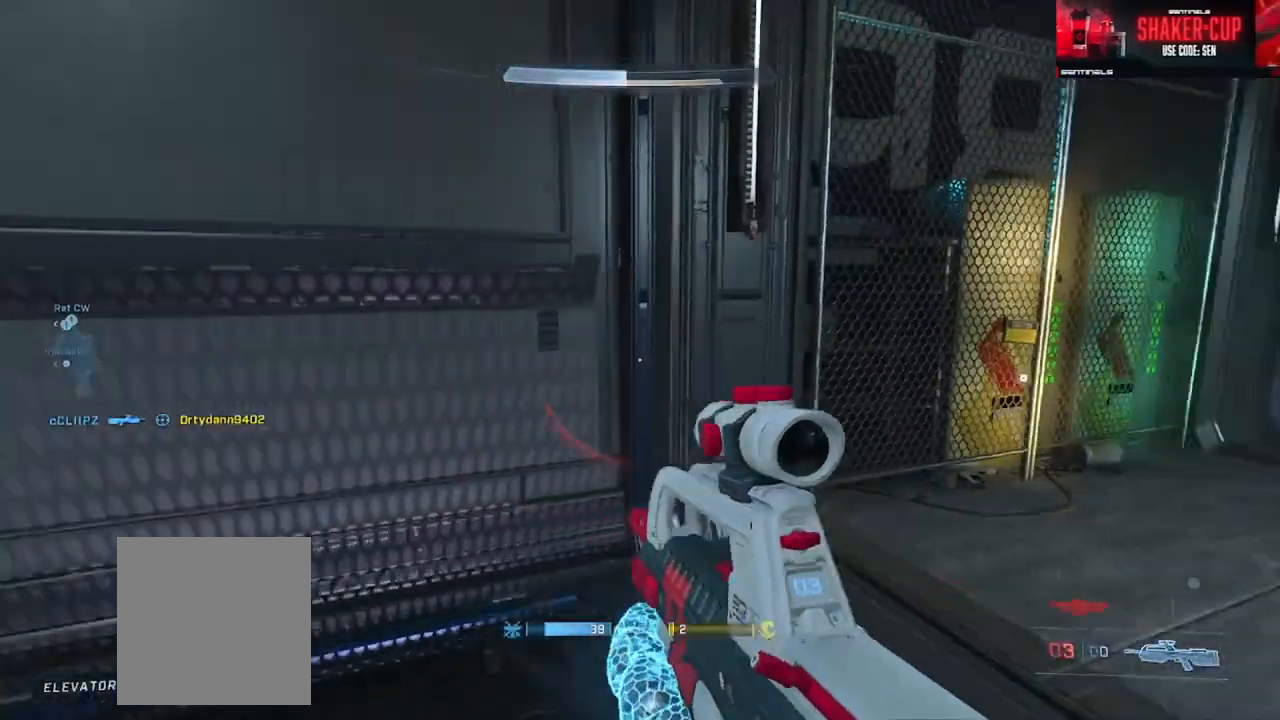
{"buttons": [], "left_stick": "up", "right_stick": "center", "events": [[117, "left_stick", "up"], [251, "right_stick", "center"], [401, "Y", "down"], [468, "Y", "up"]]}
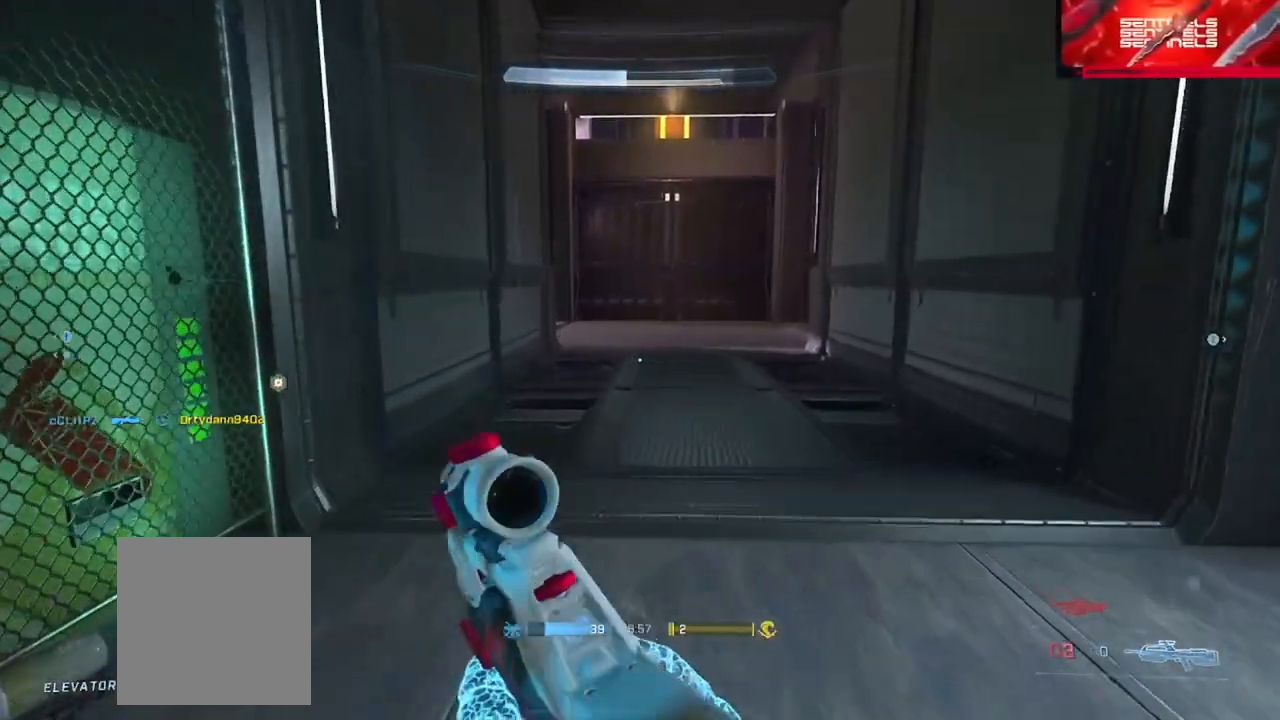
{"buttons": [], "left_stick": "up", "right_stick": "down-left", "events": [[50, "right_stick", "right"], [217, "right_stick", "center"], [284, "L1", "down"], [334, "Y", "down"], [334, "right_stick", "down-left"], [384, "L1", "up"], [417, "Y", "up"]]}
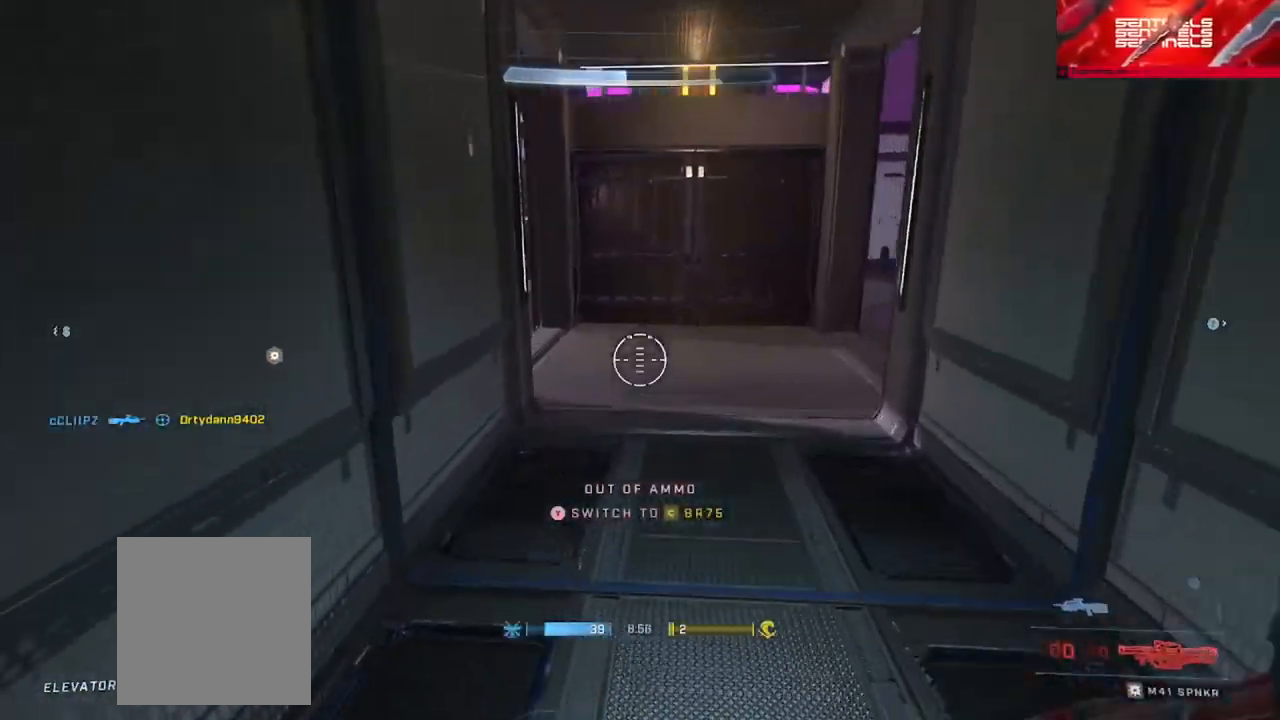
{"buttons": ["Y"], "left_stick": "up", "right_stick": "center", "events": [[67, "right_stick", "center"], [251, "right_stick", "left"], [418, "right_stick", "center"], [501, "Y", "down"]]}
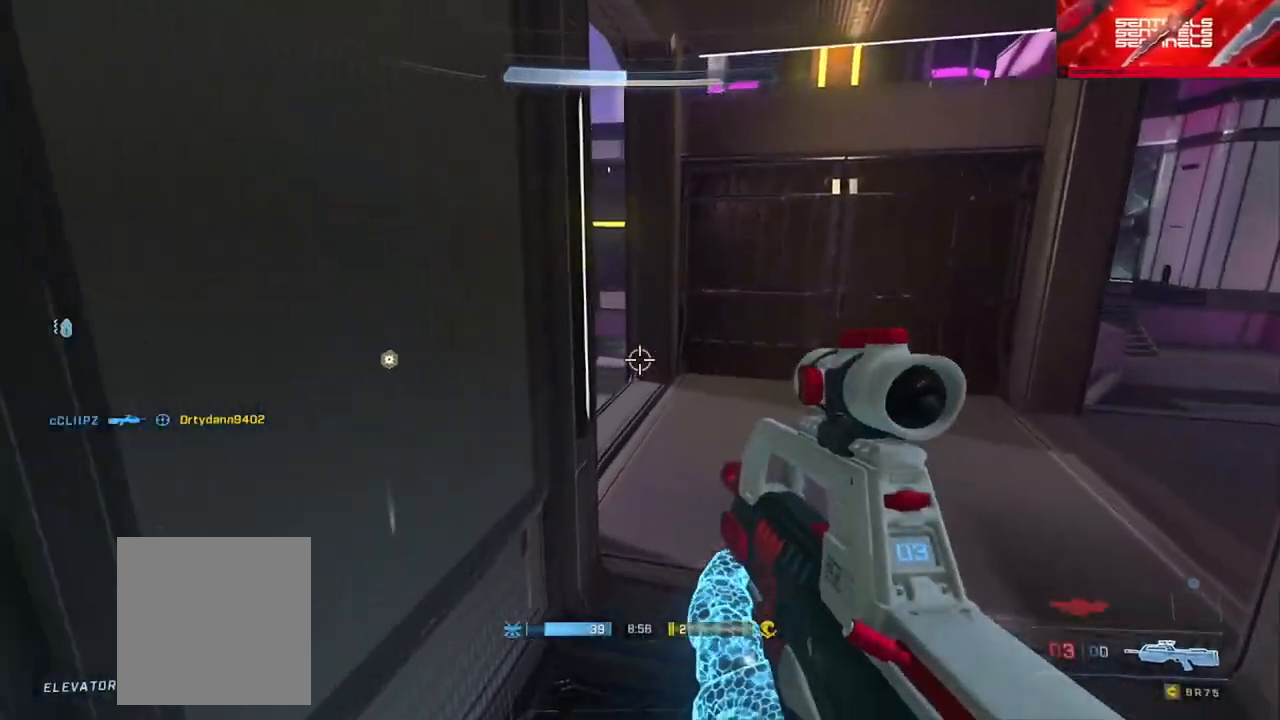
{"buttons": [], "left_stick": "up-right", "right_stick": "center", "events": [[50, "right_stick", "left"], [100, "Y", "up"], [167, "left_stick", "up-right"], [317, "right_stick", "center"], [367, "A", "down"], [384, "right_stick", "right"], [450, "A", "up"], [484, "right_stick", "center"]]}
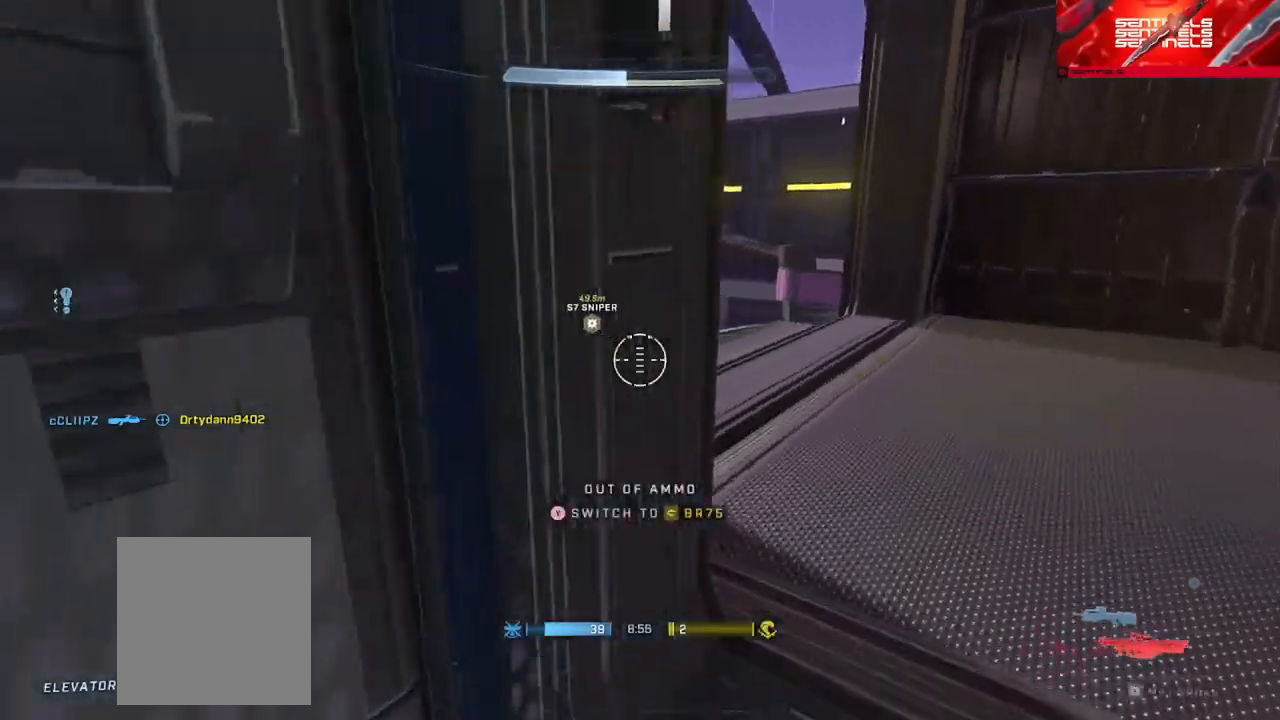
{"buttons": [], "left_stick": "up", "right_stick": "down-left", "events": [[151, "Y", "down"], [167, "right_stick", "down-left"], [184, "Y", "up"], [267, "left_stick", "up"]]}
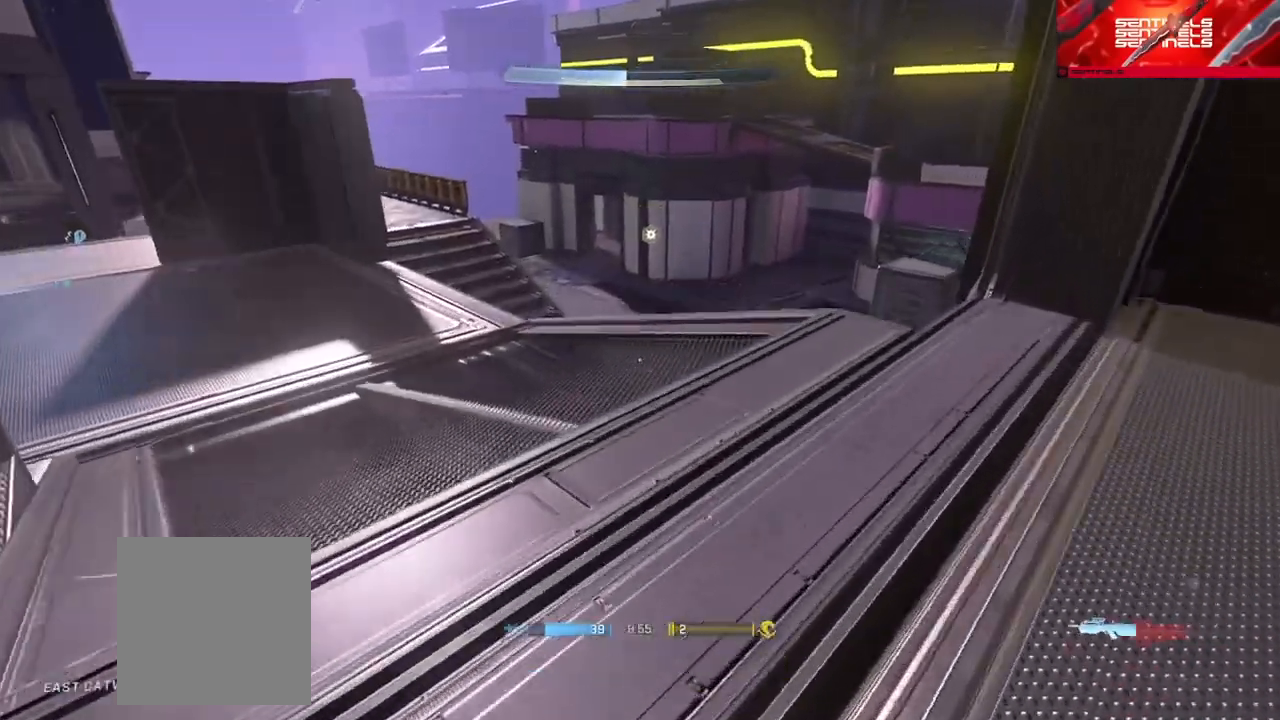
{"buttons": [], "left_stick": "up", "right_stick": "down-right", "events": [[17, "Y", "down"], [100, "Y", "up"], [167, "right_stick", "down"], [233, "A", "down"], [300, "A", "up"], [350, "right_stick", "down-right"], [367, "A", "down"], [467, "A", "up"]]}
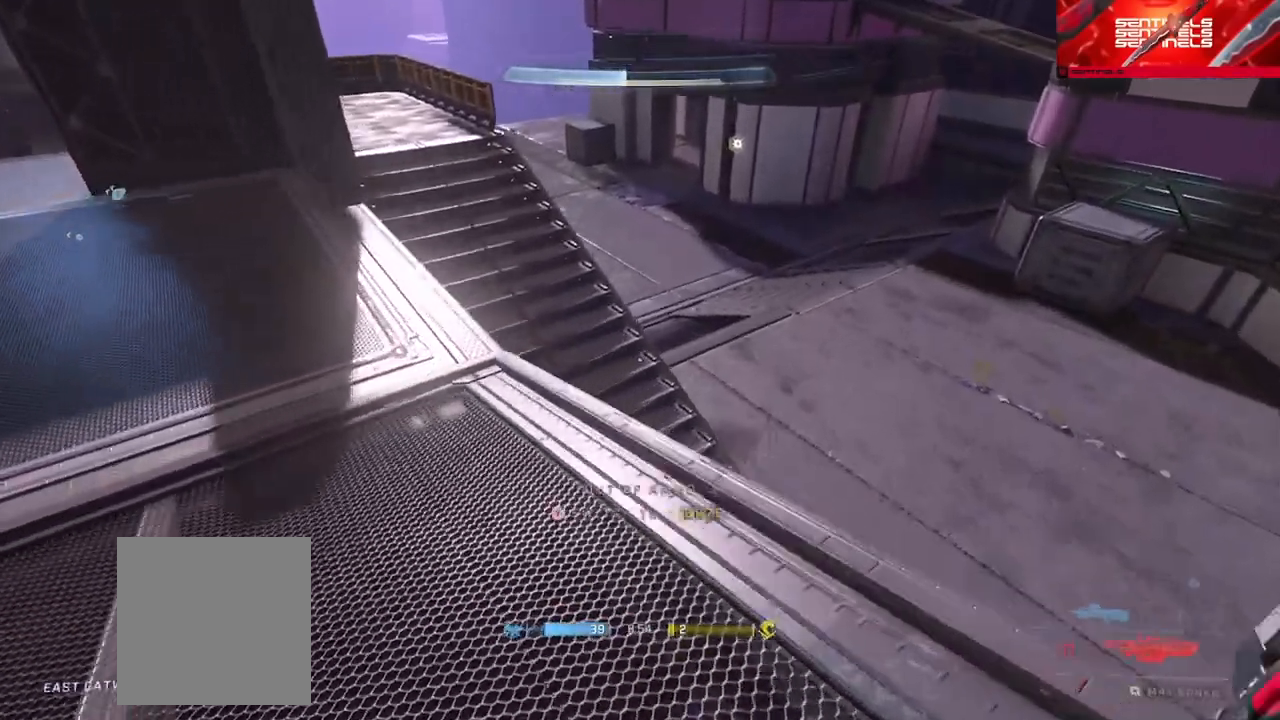
{"buttons": [], "left_stick": "up", "right_stick": "center", "events": [[34, "A", "down"], [117, "A", "up"], [217, "A", "down"], [251, "A", "up"], [267, "right_stick", "center"], [367, "A", "down"], [451, "A", "up"]]}
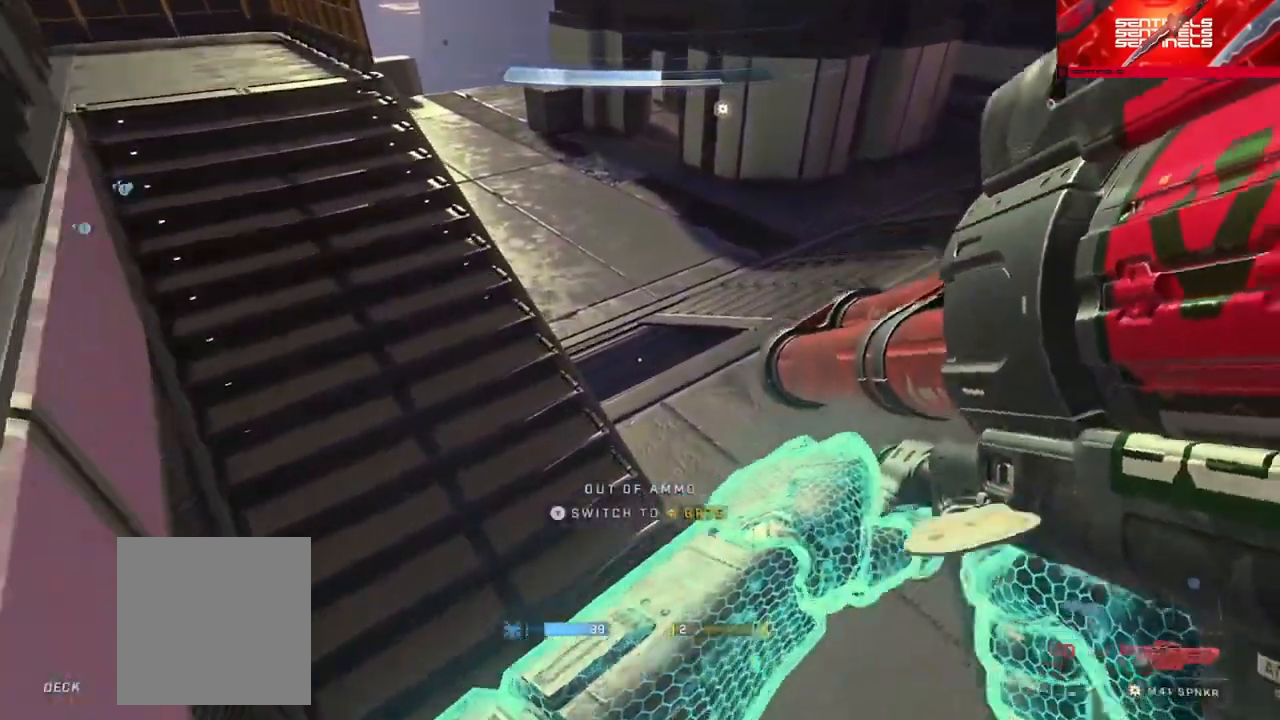
{"buttons": ["A"], "left_stick": "up", "right_stick": "center", "events": [[33, "A", "down"], [33, "right_stick", "up-right"], [117, "A", "up"], [117, "right_stick", "up"], [183, "A", "down"], [284, "A", "up"], [350, "A", "down"], [434, "A", "up"], [450, "right_stick", "center"], [500, "A", "down"]]}
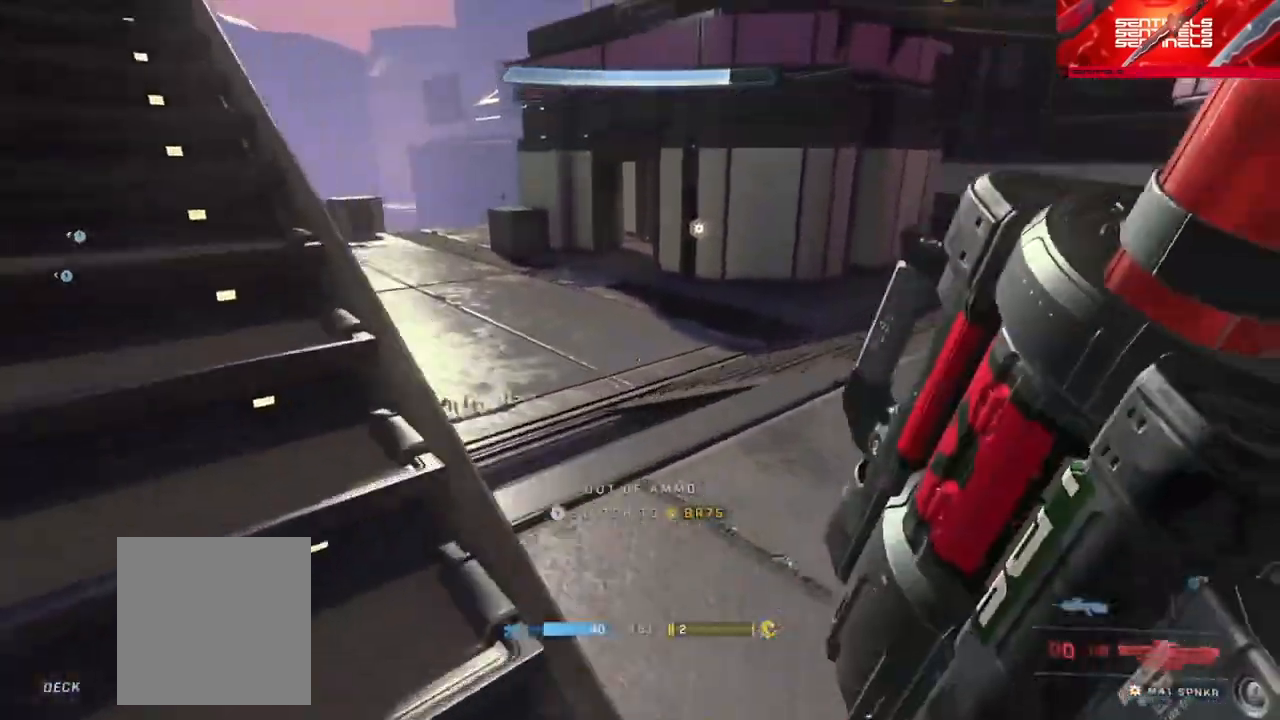
{"buttons": ["L3"], "left_stick": "up", "right_stick": "center", "events": [[101, "A", "up"], [167, "A", "down"], [167, "right_stick", "up"], [251, "A", "up"], [351, "L3", "down"], [351, "right_stick", "down-right"], [401, "right_stick", "center"]]}
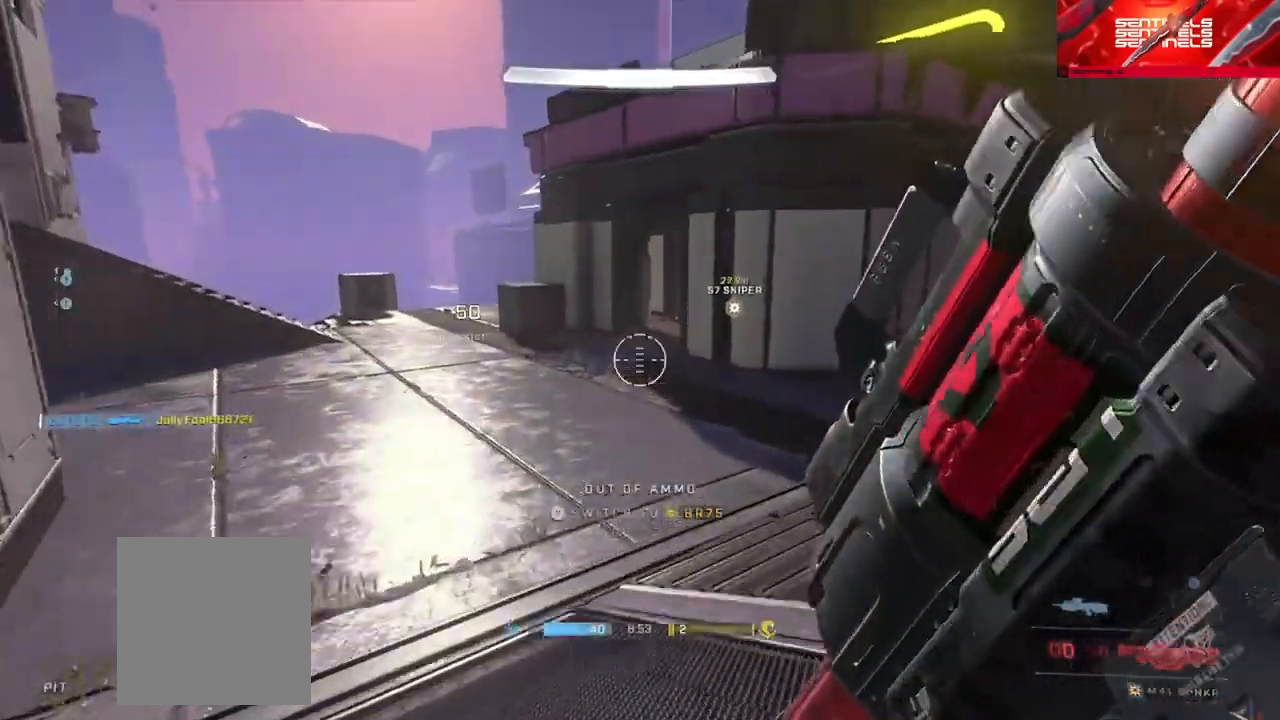
{"buttons": ["L3"], "left_stick": "up", "right_stick": "center", "events": [[334, "right_stick", "up-right"], [500, "right_stick", "center"]]}
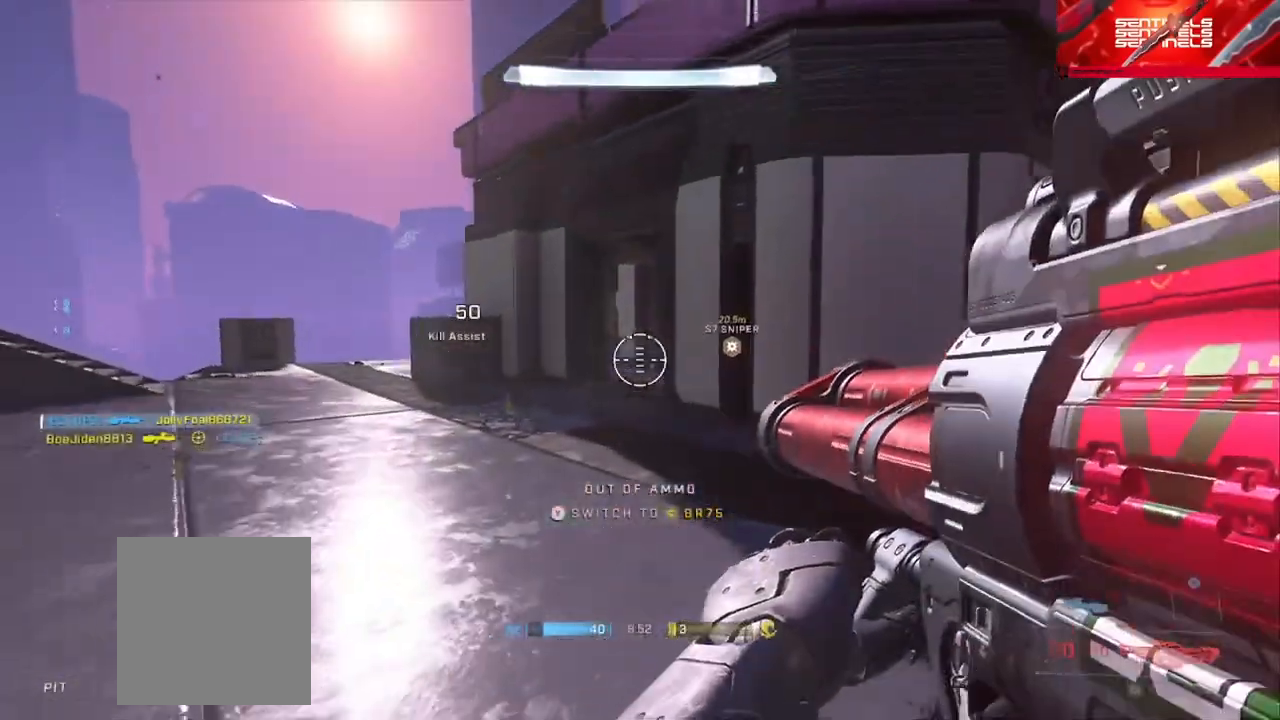
{"buttons": [], "left_stick": "up", "right_stick": "center", "events": [[50, "L3", "up"], [67, "A", "down"], [151, "A", "up"], [201, "right_stick", "right"], [217, "A", "down"], [334, "A", "up"], [334, "right_stick", "center"]]}
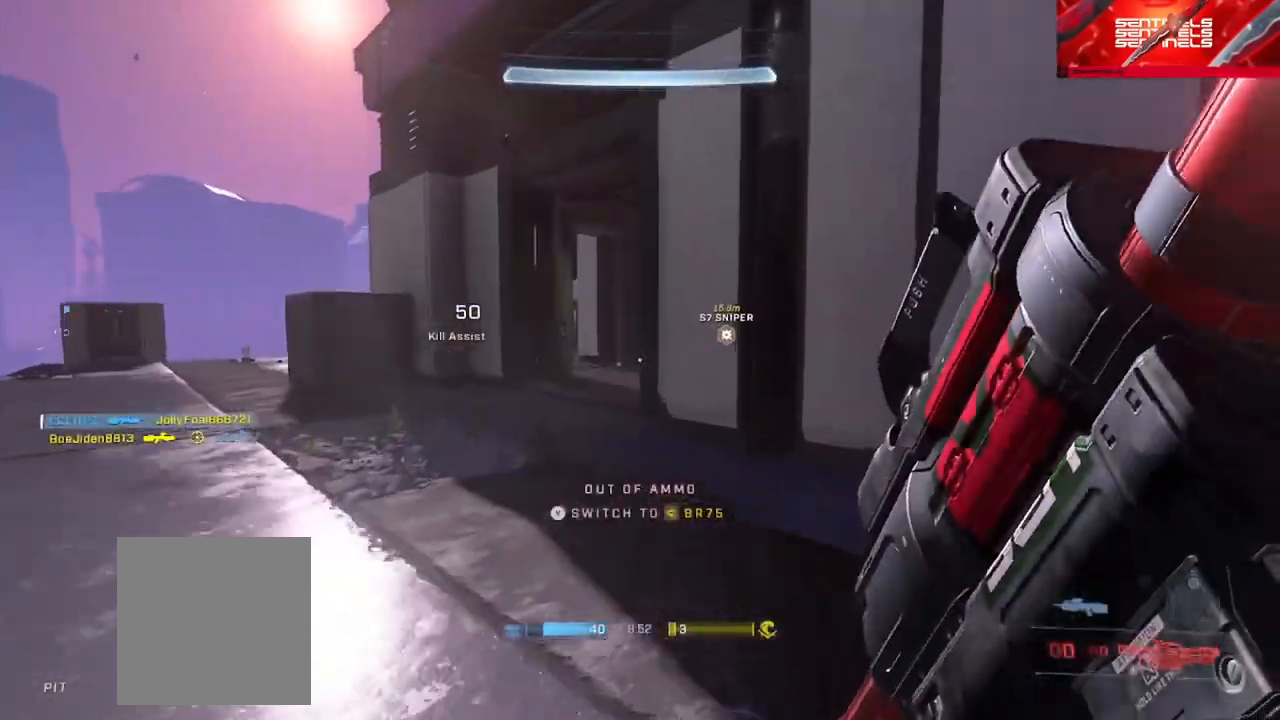
{"buttons": ["Y"], "left_stick": "up", "right_stick": "right", "events": [[150, "right_stick", "right"], [300, "right_stick", "center"], [384, "right_stick", "right"], [500, "Y", "down"]]}
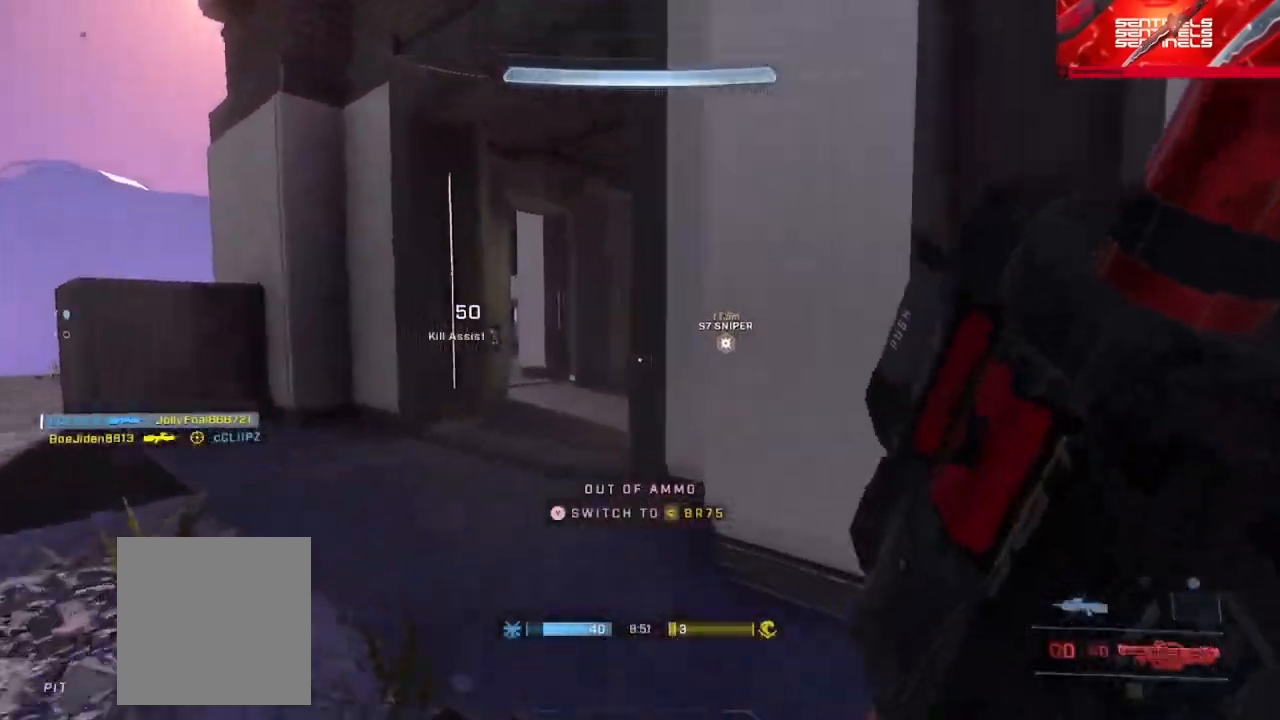
{"buttons": [], "left_stick": "up", "right_stick": "right", "events": [[67, "Y", "up"], [134, "Y", "down"], [217, "Y", "up"], [401, "A", "down"], [451, "A", "up"]]}
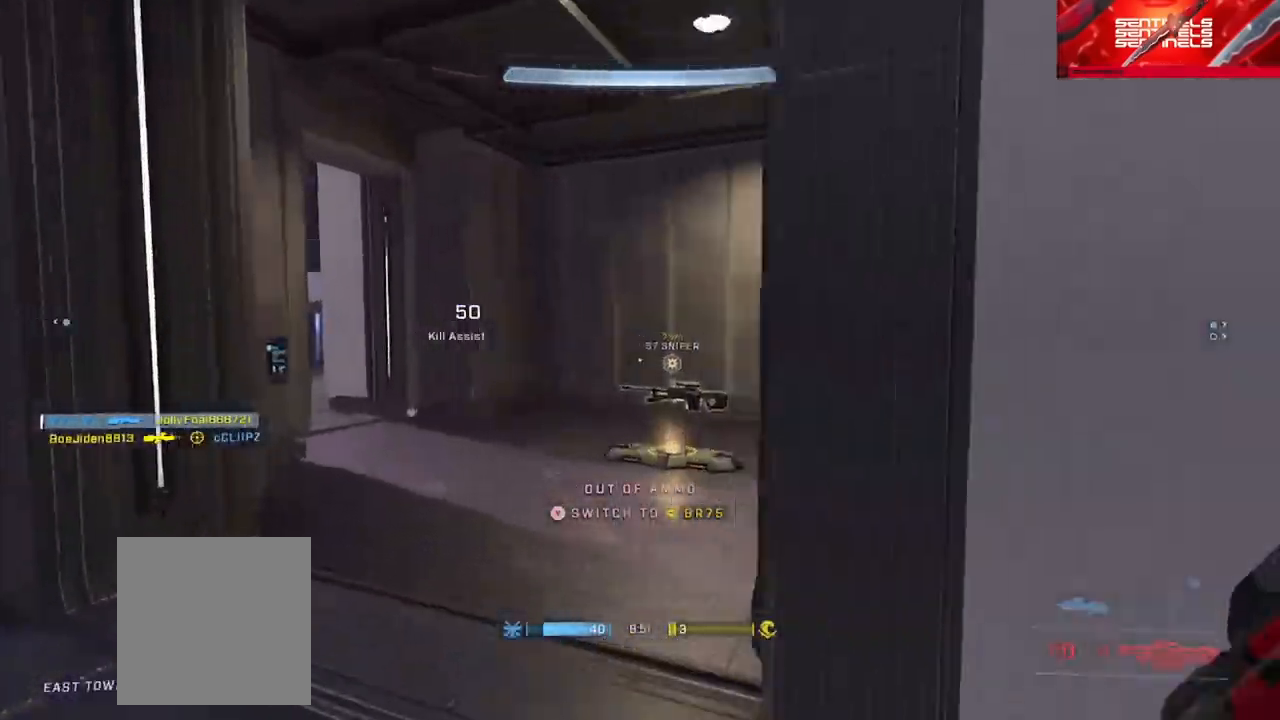
{"buttons": ["B"], "left_stick": "up-right", "right_stick": "left", "events": [[117, "right_stick", "down-left"], [167, "right_stick", "center"], [250, "B", "down"], [350, "right_stick", "left"], [500, "left_stick", "up-right"]]}
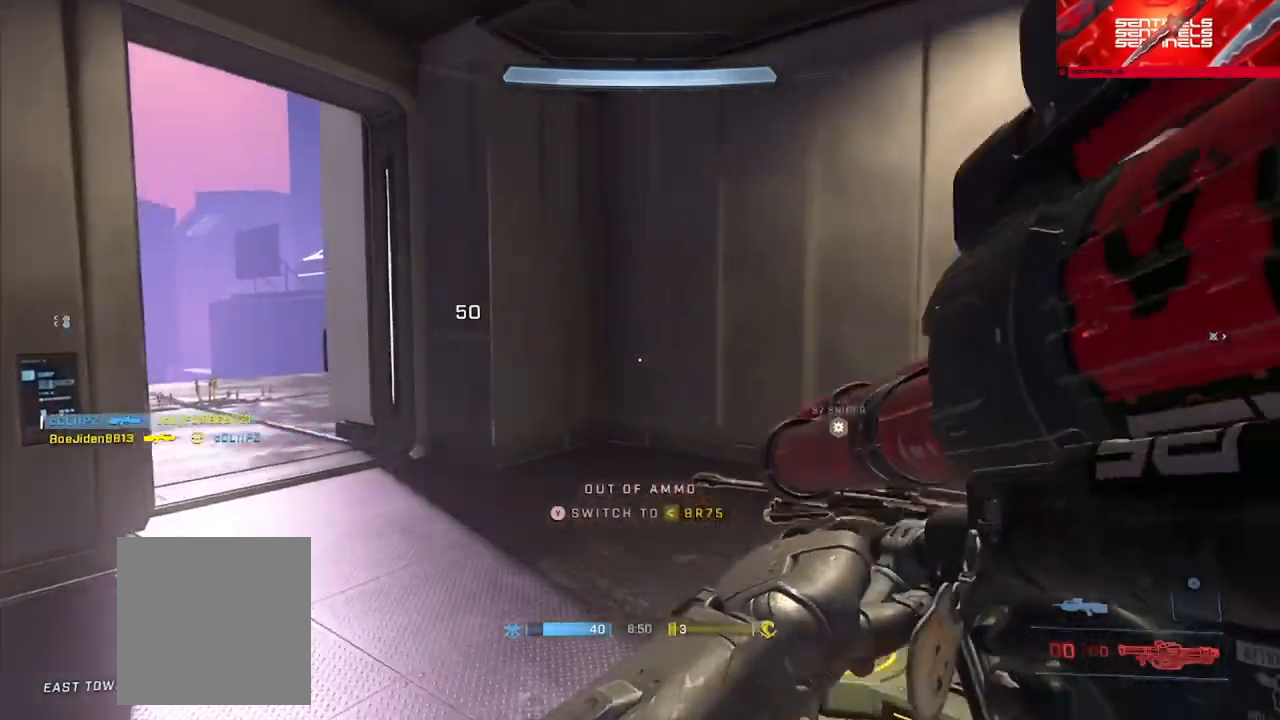
{"buttons": [], "left_stick": "up-left", "right_stick": "left", "events": [[151, "left_stick", "down-right"], [217, "B", "up"], [217, "left_stick", "down-left"], [334, "left_stick", "up-left"], [401, "A", "down"], [484, "A", "up"]]}
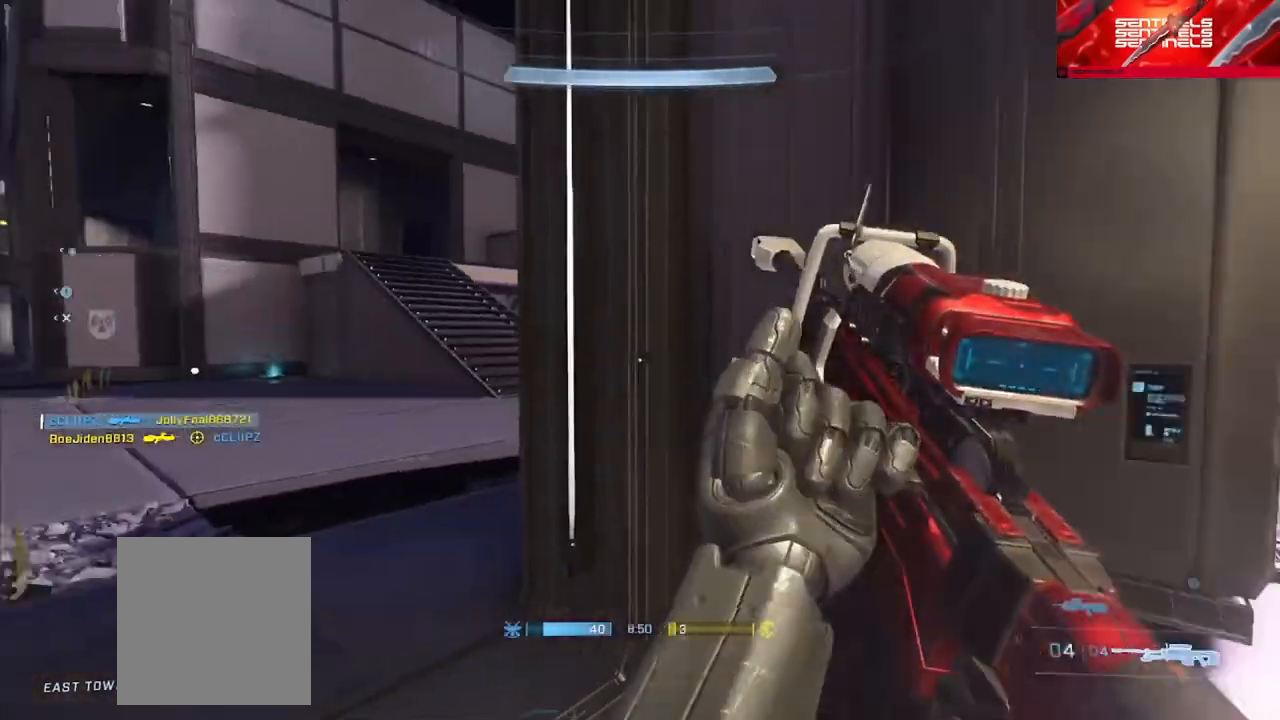
{"buttons": [], "left_stick": "up", "right_stick": "center", "events": [[167, "Y", "down"], [217, "Y", "up"], [233, "right_stick", "center"], [250, "left_stick", "up"], [334, "Y", "down"], [384, "Y", "up"]]}
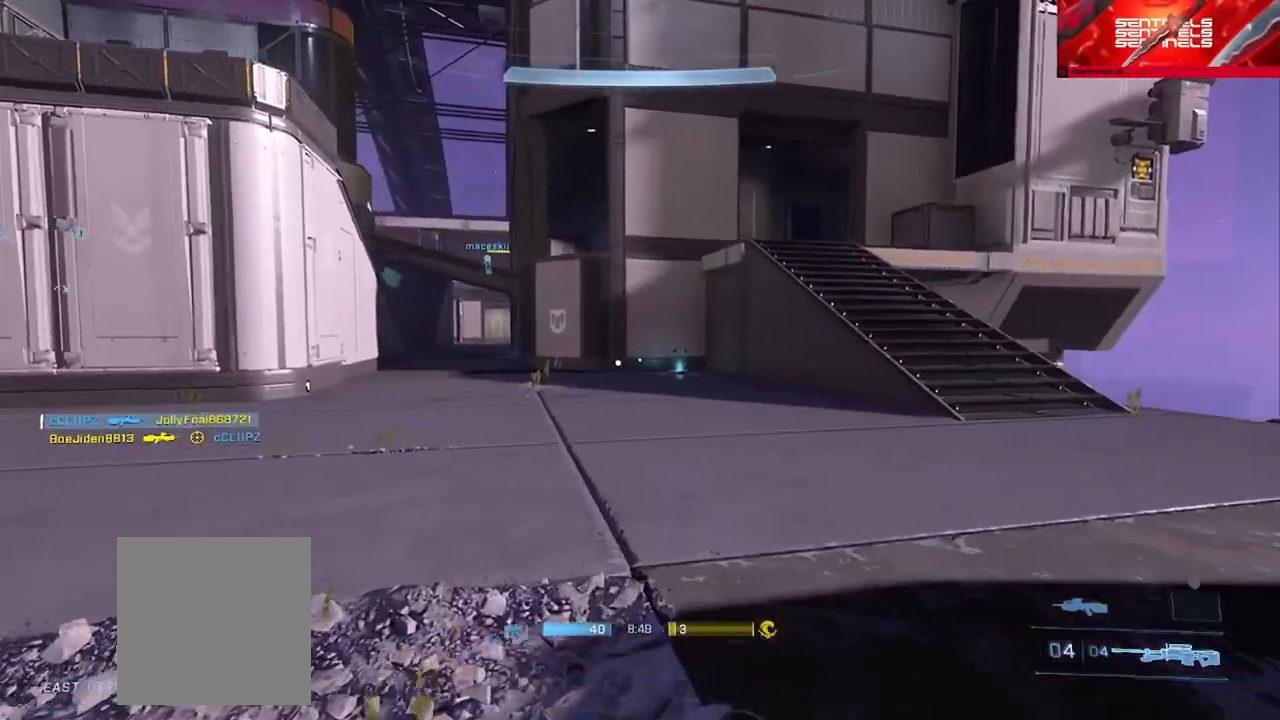
{"buttons": ["Y"], "left_stick": "up", "right_stick": "right", "events": [[317, "Y", "down"], [384, "Y", "up"], [434, "right_stick", "right"], [468, "Y", "down"]]}
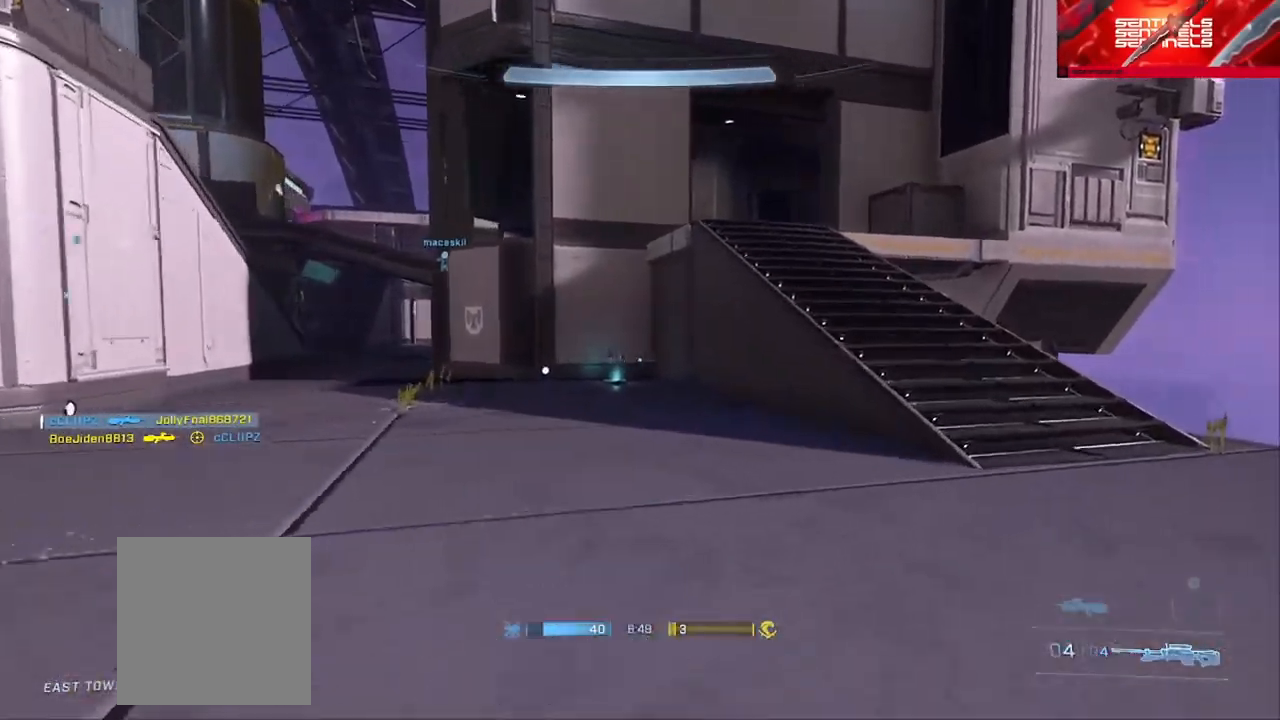
{"buttons": [], "left_stick": "up", "right_stick": "center", "events": [[50, "Y", "up"], [100, "right_stick", "center"]]}
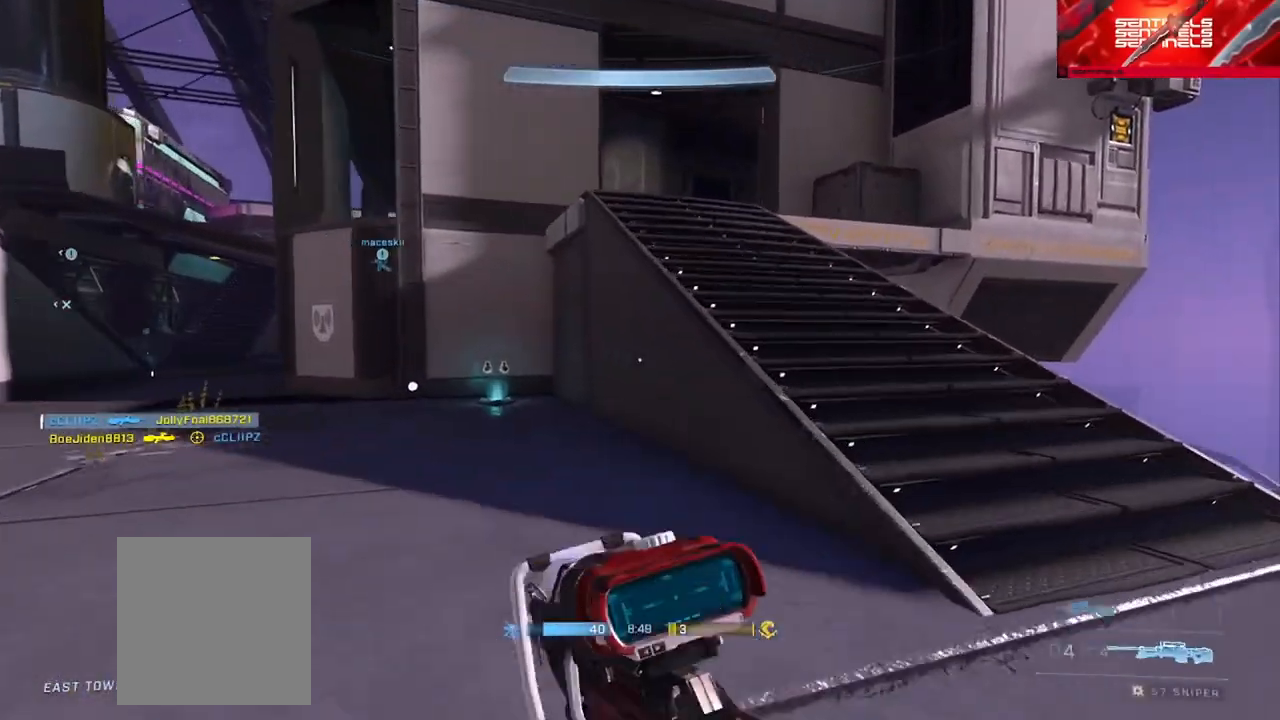
{"buttons": [], "left_stick": "up", "right_stick": "center", "events": [[134, "Y", "down"], [217, "Y", "up"], [284, "Y", "down"], [351, "L1", "down"], [384, "Y", "up"], [418, "L1", "up"]]}
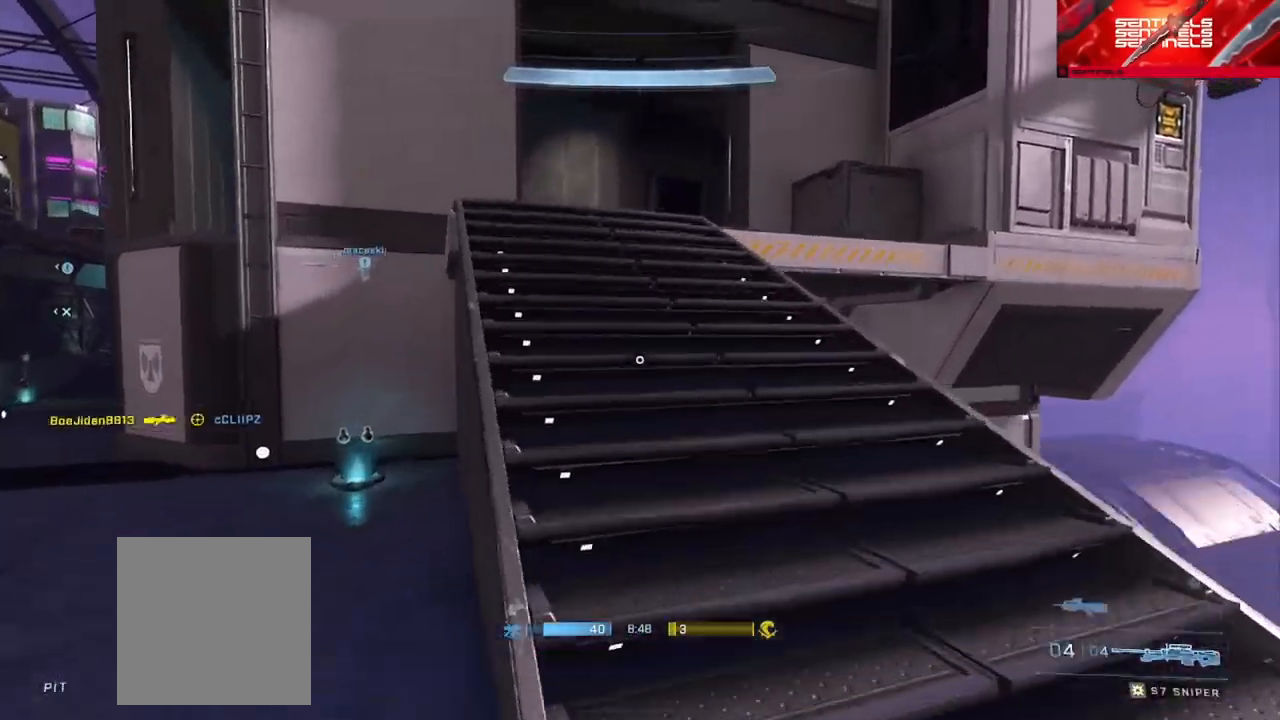
{"buttons": ["A"], "left_stick": "up", "right_stick": "center", "events": [[84, "Y", "down"], [150, "Y", "up"], [234, "Y", "down"], [234, "right_stick", "left"], [317, "Y", "up"], [467, "right_stick", "center"], [484, "A", "down"]]}
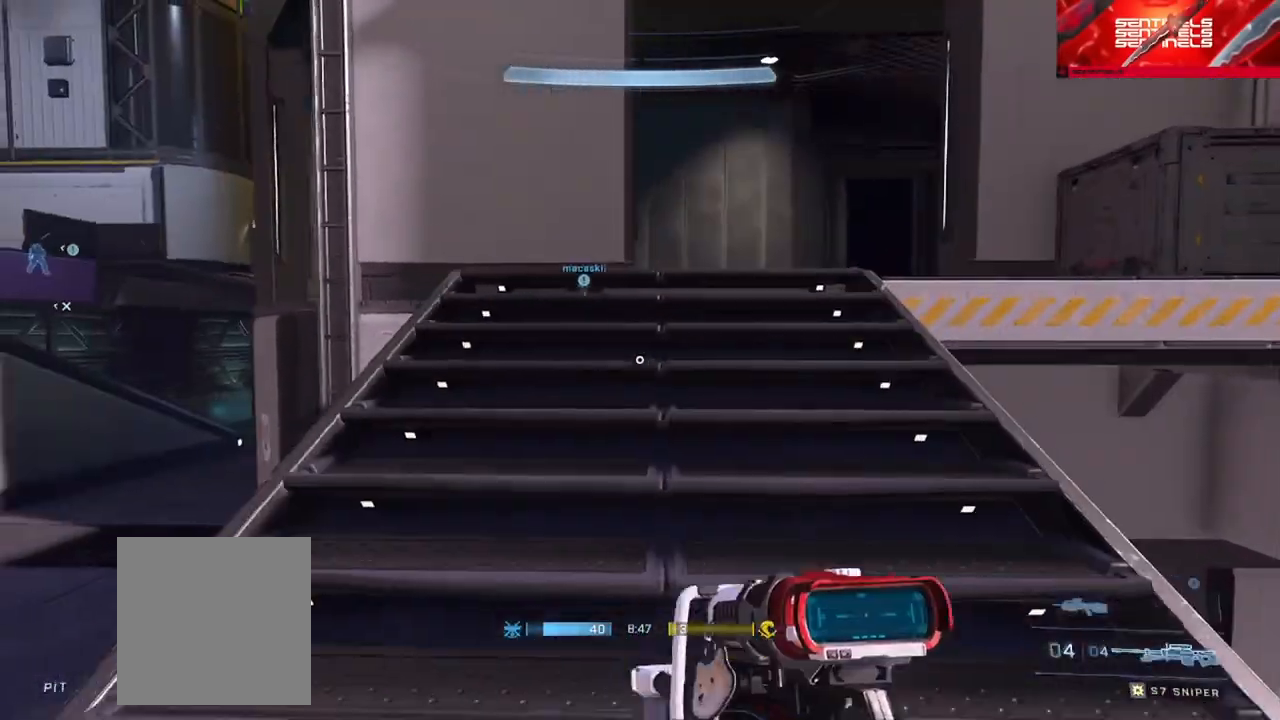
{"buttons": [], "left_stick": "up", "right_stick": "center", "events": [[83, "A", "up"], [133, "A", "down"], [183, "A", "up"], [267, "L1", "down"], [350, "L1", "up"], [433, "Y", "down"], [484, "Y", "up"]]}